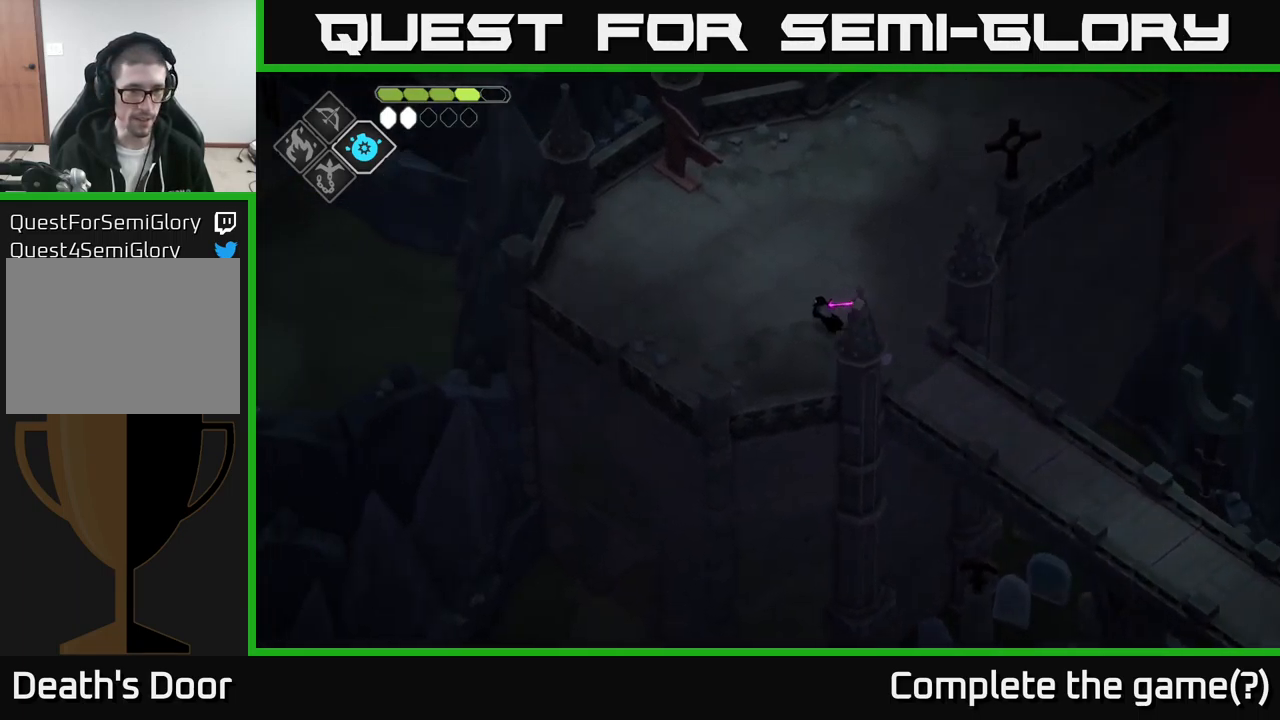
Gameplay with a controller (Xbox layout); each line is a JSON object with the inputs held at the frame after it. "events" lists button and stick changes between this image and that frame as [ms after this image, input, new state], when the widget could be followed in between.
{"buttons": [], "left_stick": "left", "right_stick": "left", "events": [[116, "left_stick", "left"]]}
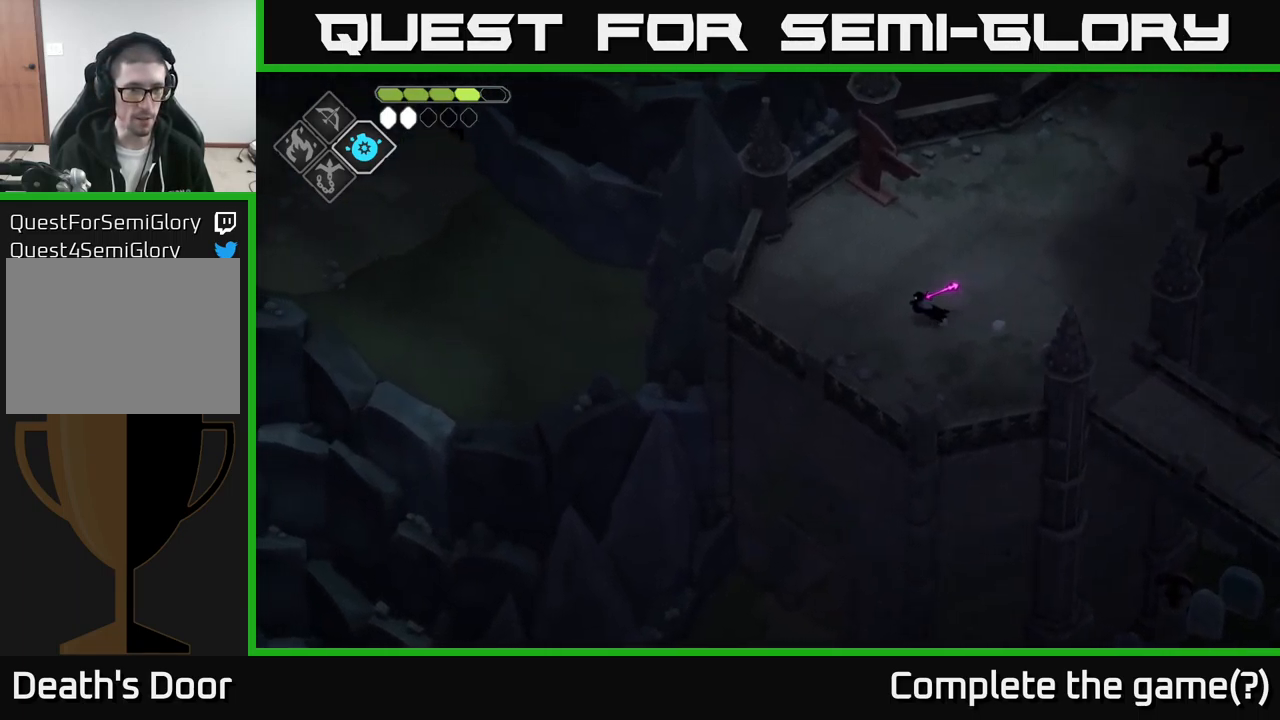
{"buttons": [], "left_stick": "up", "right_stick": "up", "events": [[33, "left_stick", "center"], [283, "left_stick", "up-left"], [333, "left_stick", "up"], [350, "right_stick", "up"]]}
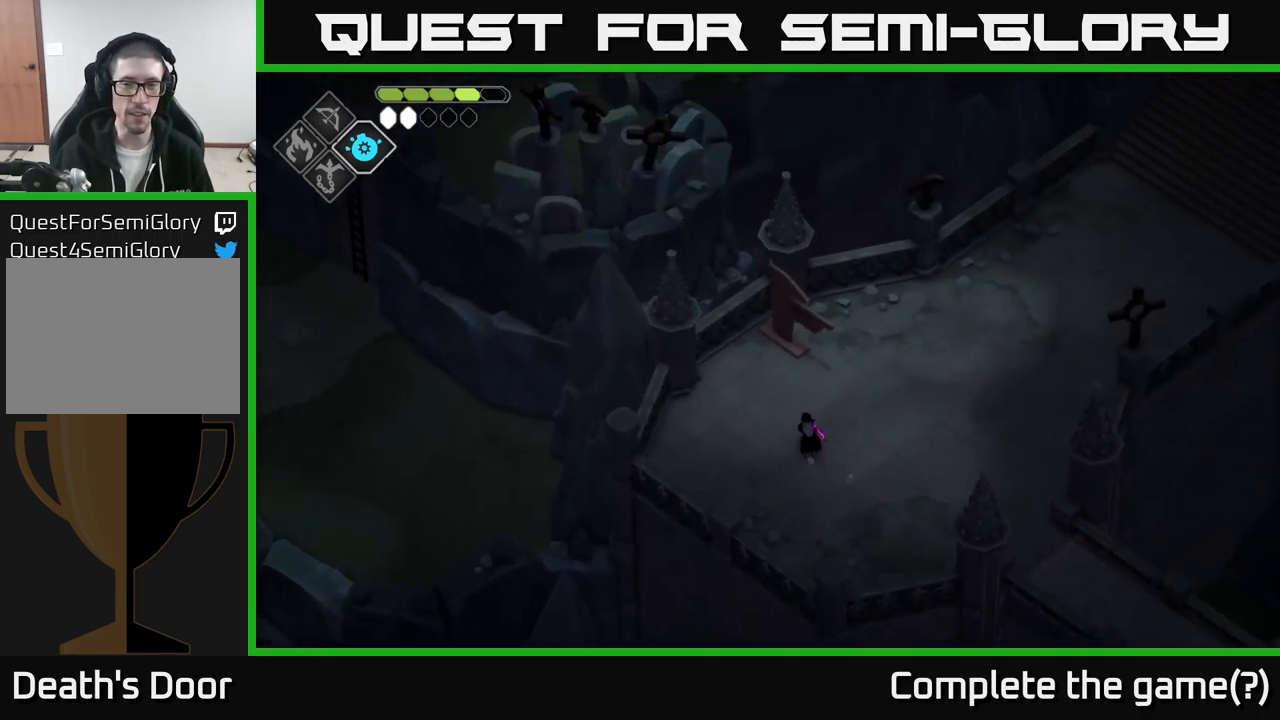
{"buttons": [], "left_stick": "up-right", "right_stick": "up-right", "events": [[233, "left_stick", "up-right"], [350, "right_stick", "up-right"]]}
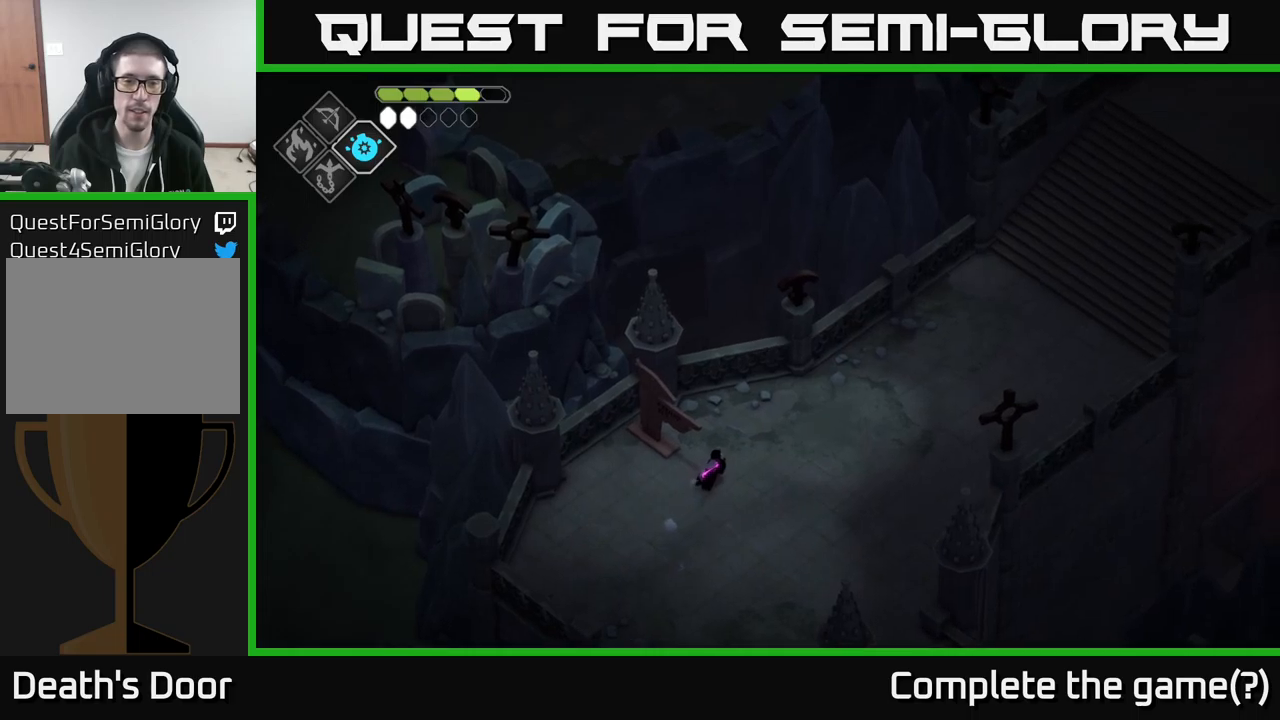
{"buttons": [], "left_stick": "up-right", "right_stick": "up-right", "events": []}
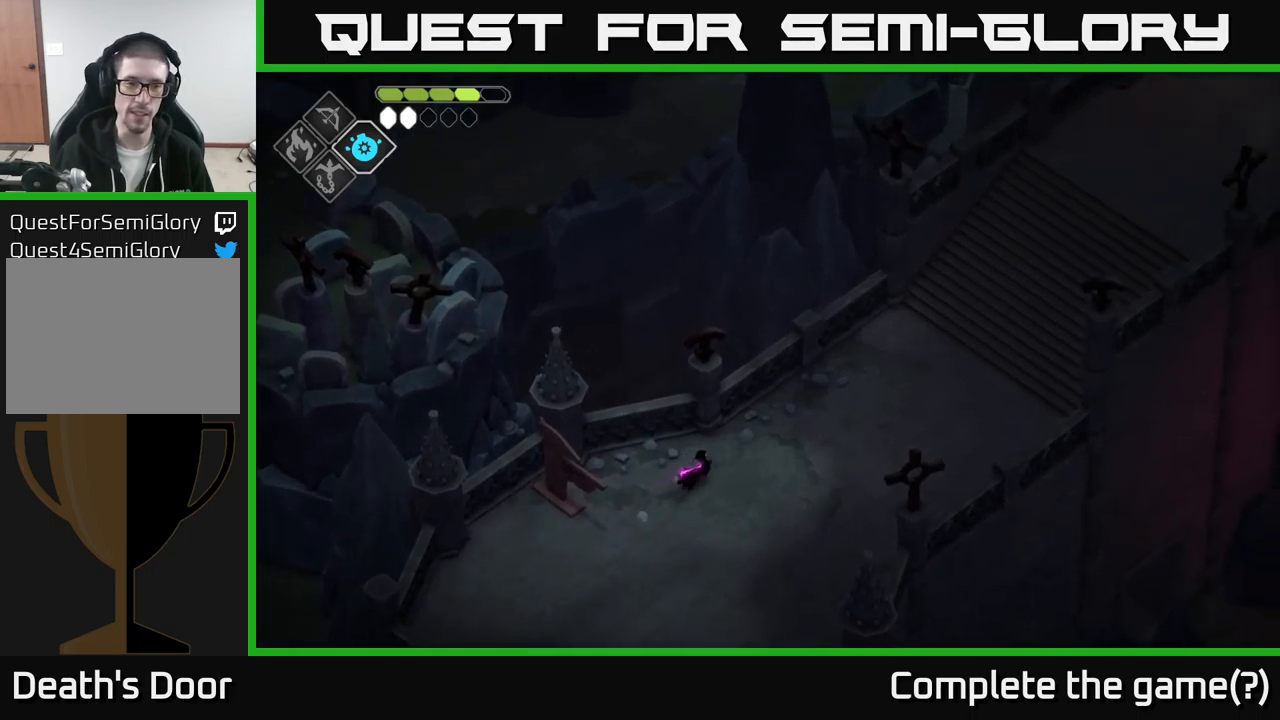
{"buttons": [], "left_stick": "up-right", "right_stick": "center", "events": [[50, "right_stick", "up"], [300, "right_stick", "center"]]}
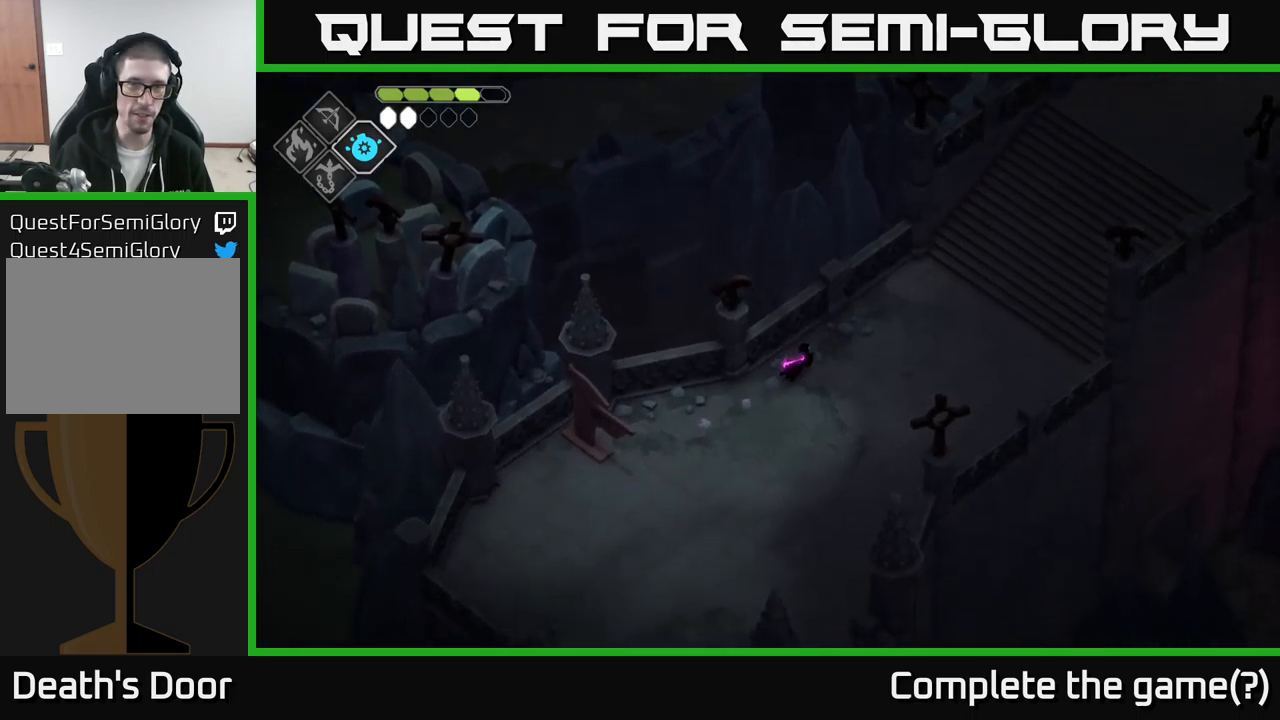
{"buttons": [], "left_stick": "up-right", "right_stick": "center", "events": []}
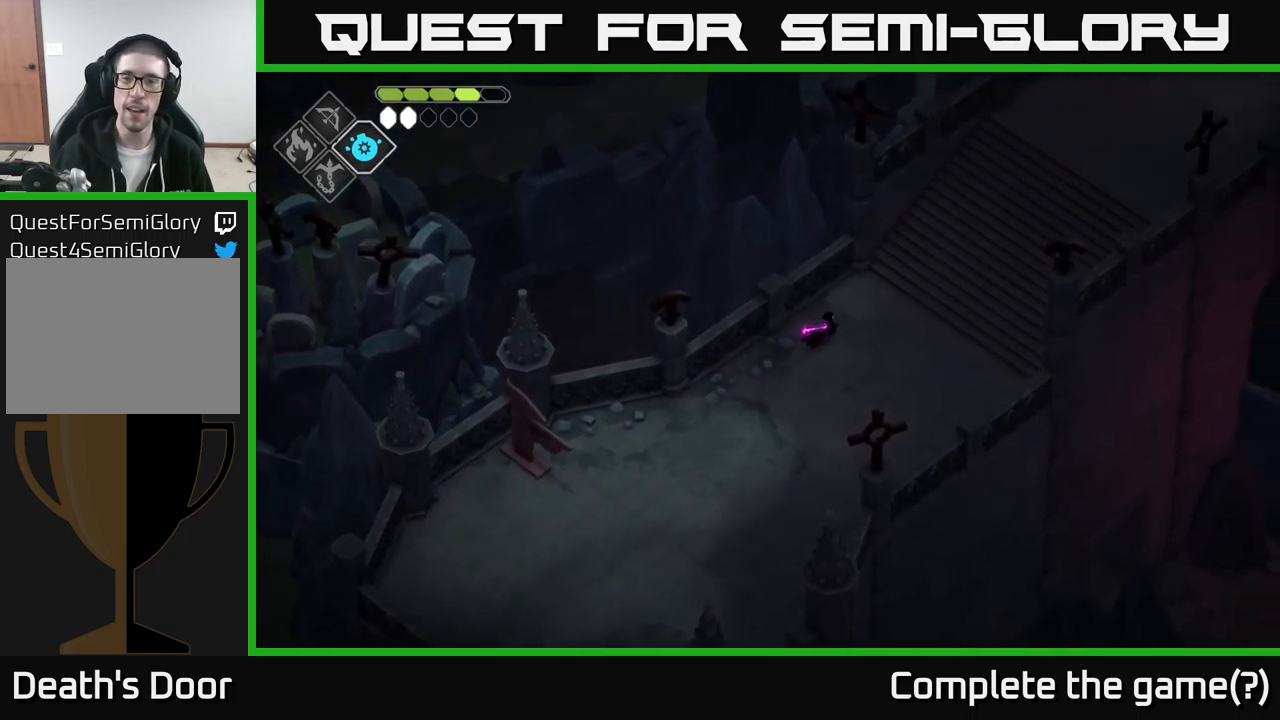
{"buttons": [], "left_stick": "up-right", "right_stick": "center", "events": [[183, "A", "down"], [383, "A", "up"]]}
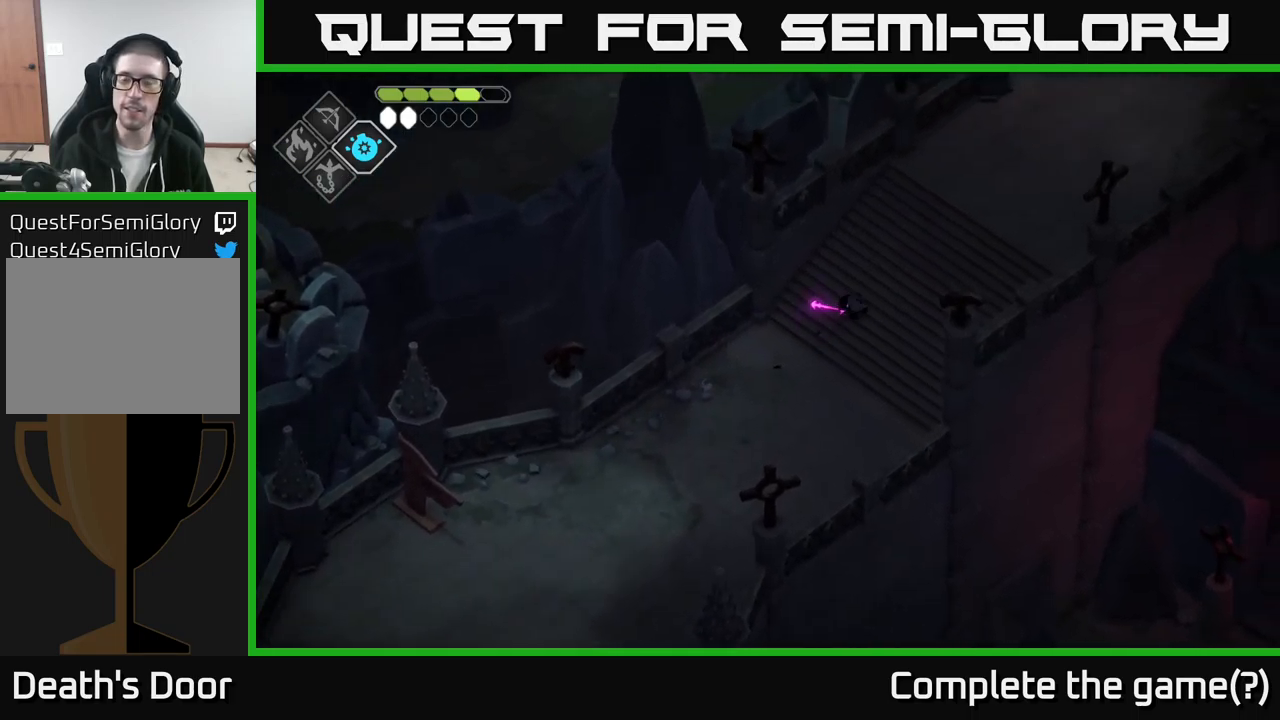
{"buttons": [], "left_stick": "up-right", "right_stick": "up", "events": [[83, "right_stick", "up"]]}
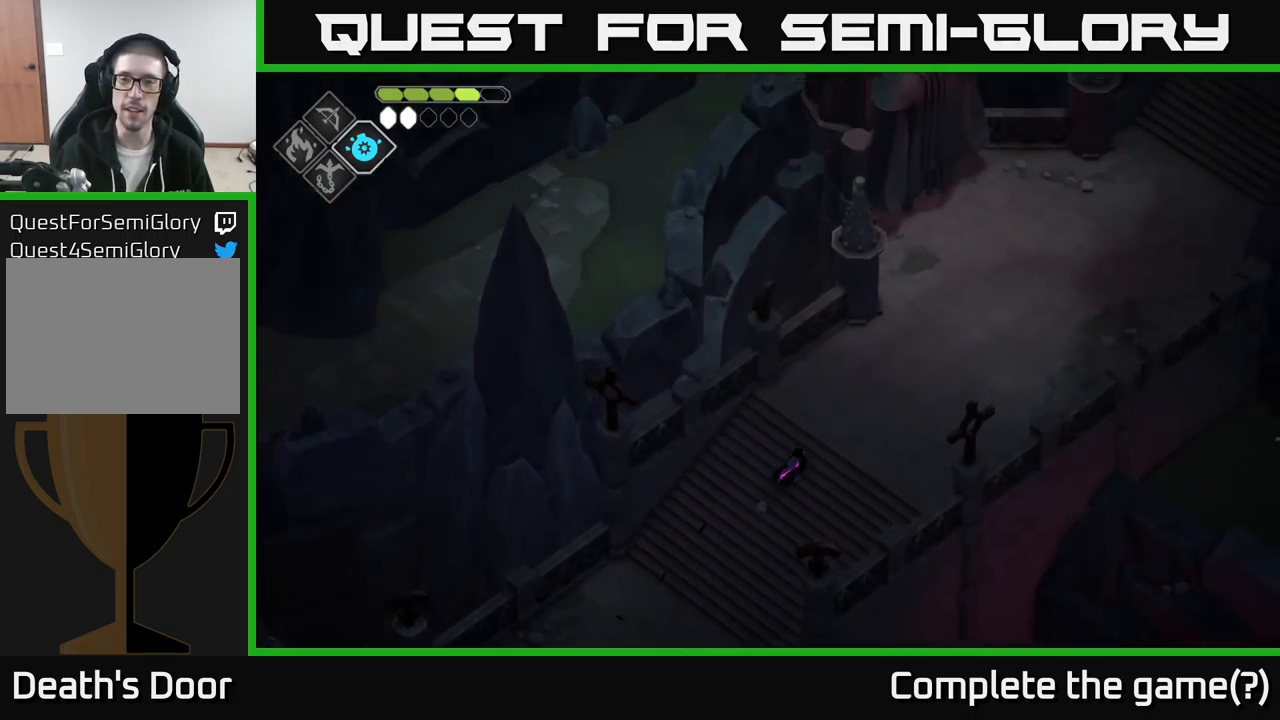
{"buttons": ["A"], "left_stick": "up-right", "right_stick": "center", "events": [[283, "right_stick", "center"], [483, "A", "down"]]}
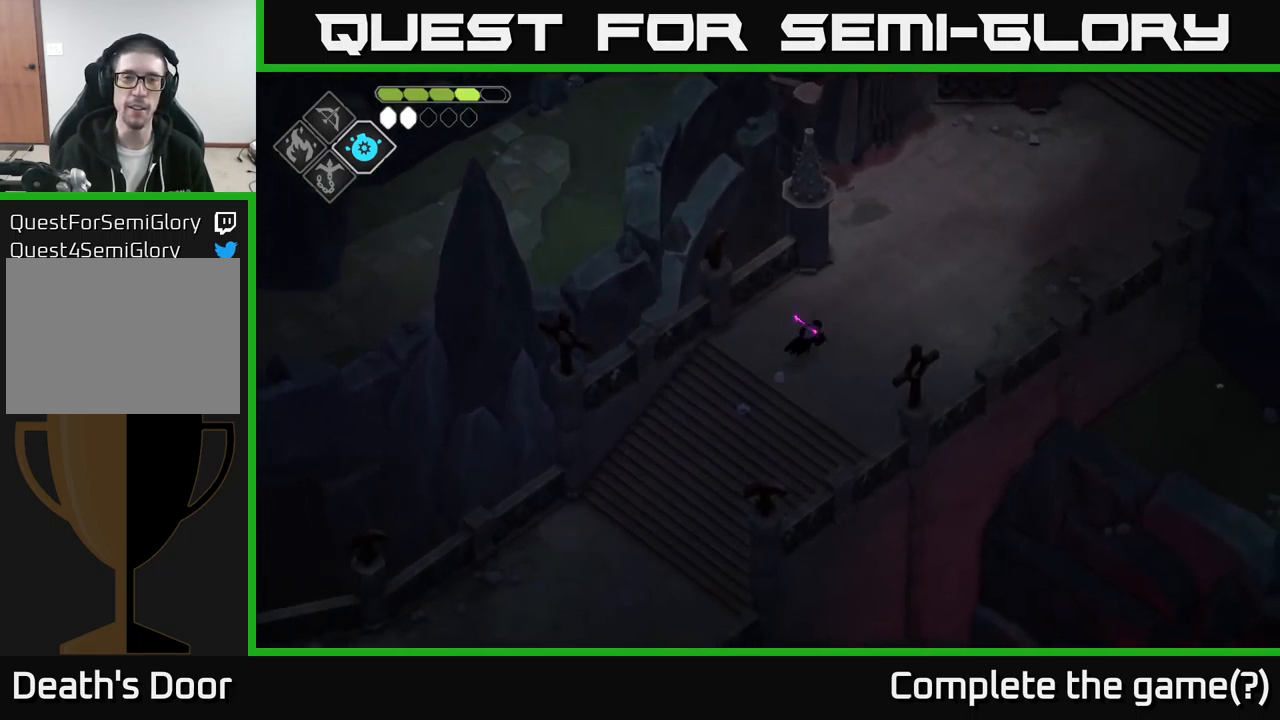
{"buttons": [], "left_stick": "up-right", "right_stick": "up-left", "events": [[150, "A", "up"], [417, "right_stick", "up-left"]]}
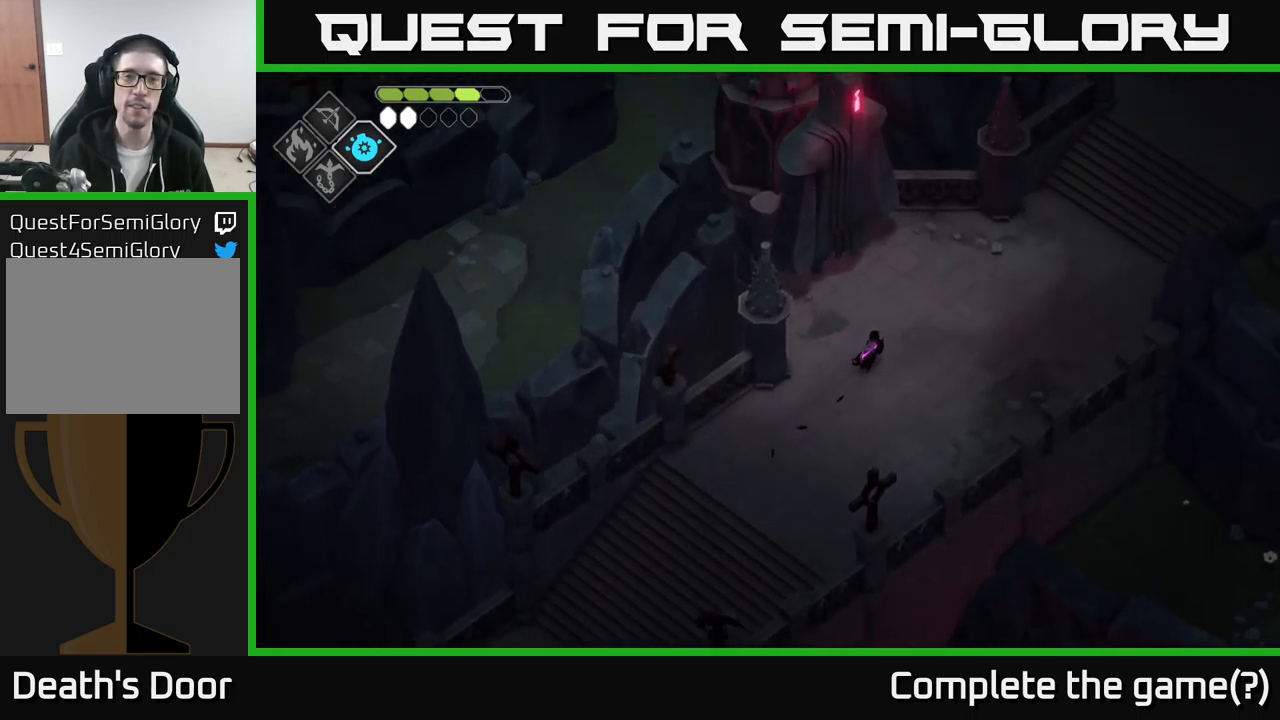
{"buttons": [], "left_stick": "up-right", "right_stick": "up-left", "events": []}
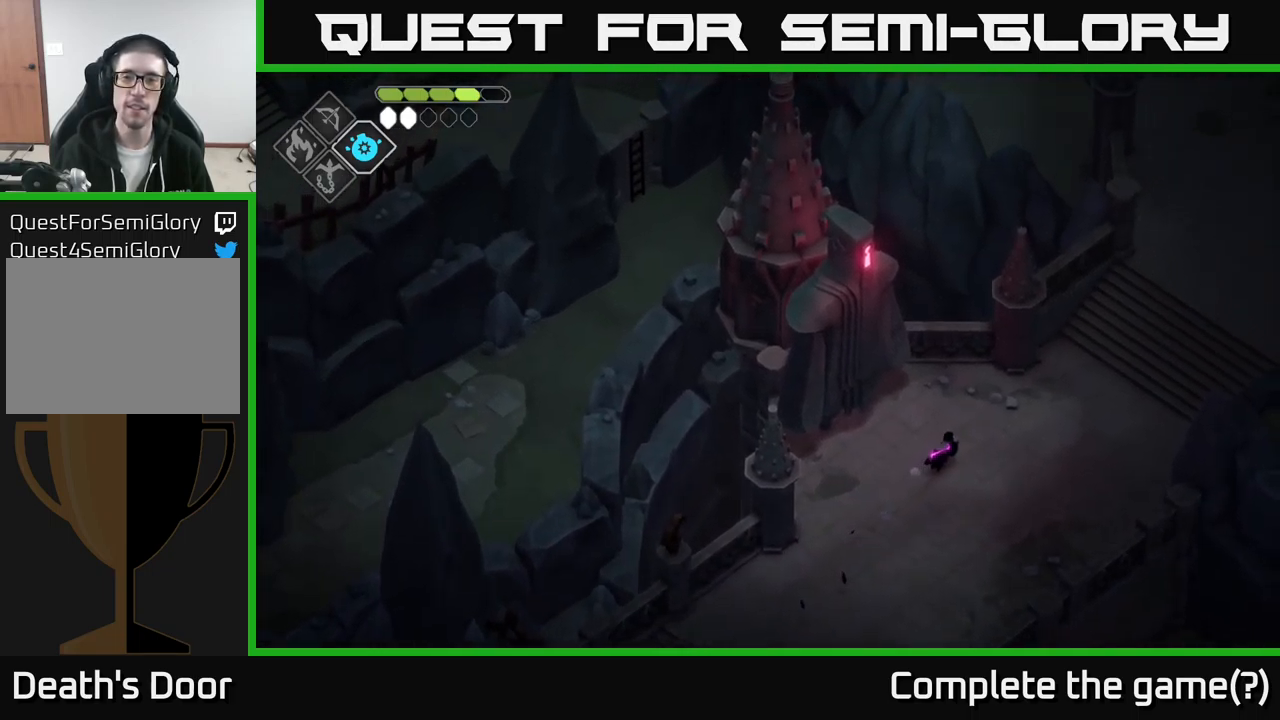
{"buttons": [], "left_stick": "up-right", "right_stick": "center", "events": [[233, "right_stick", "center"], [317, "A", "down"], [433, "A", "up"]]}
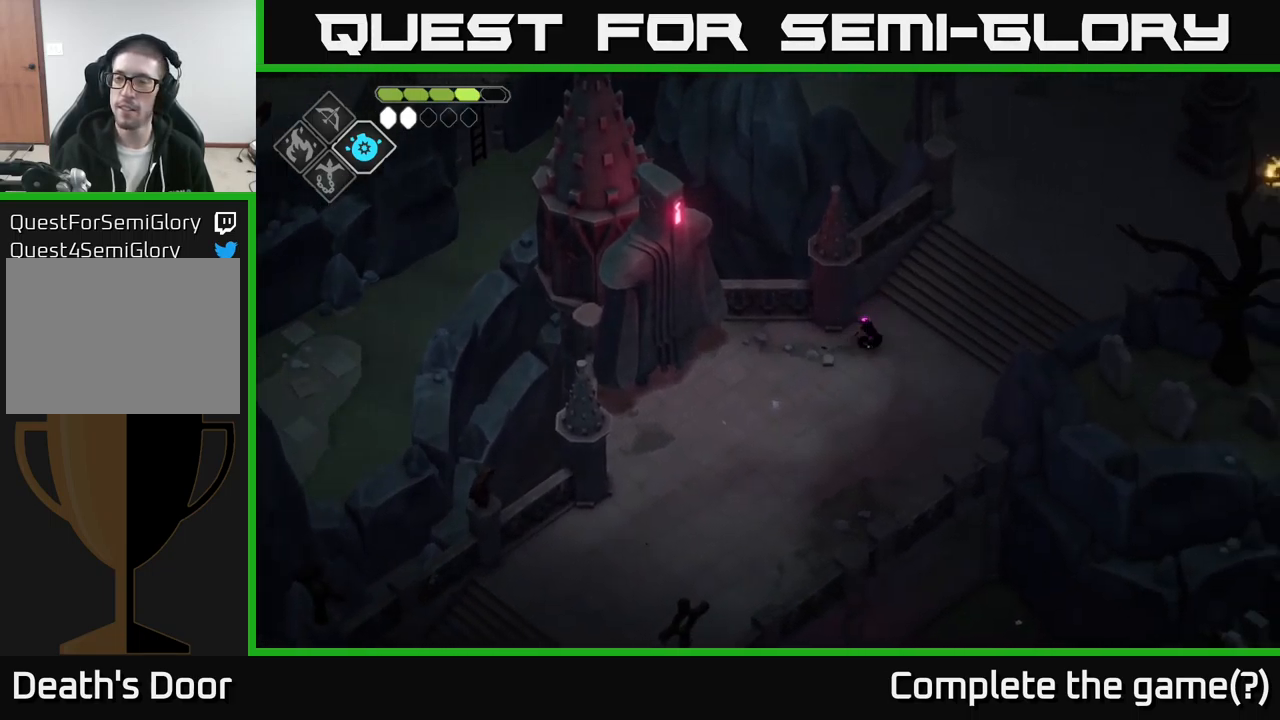
{"buttons": [], "left_stick": "up-right", "right_stick": "up", "events": [[133, "right_stick", "up"]]}
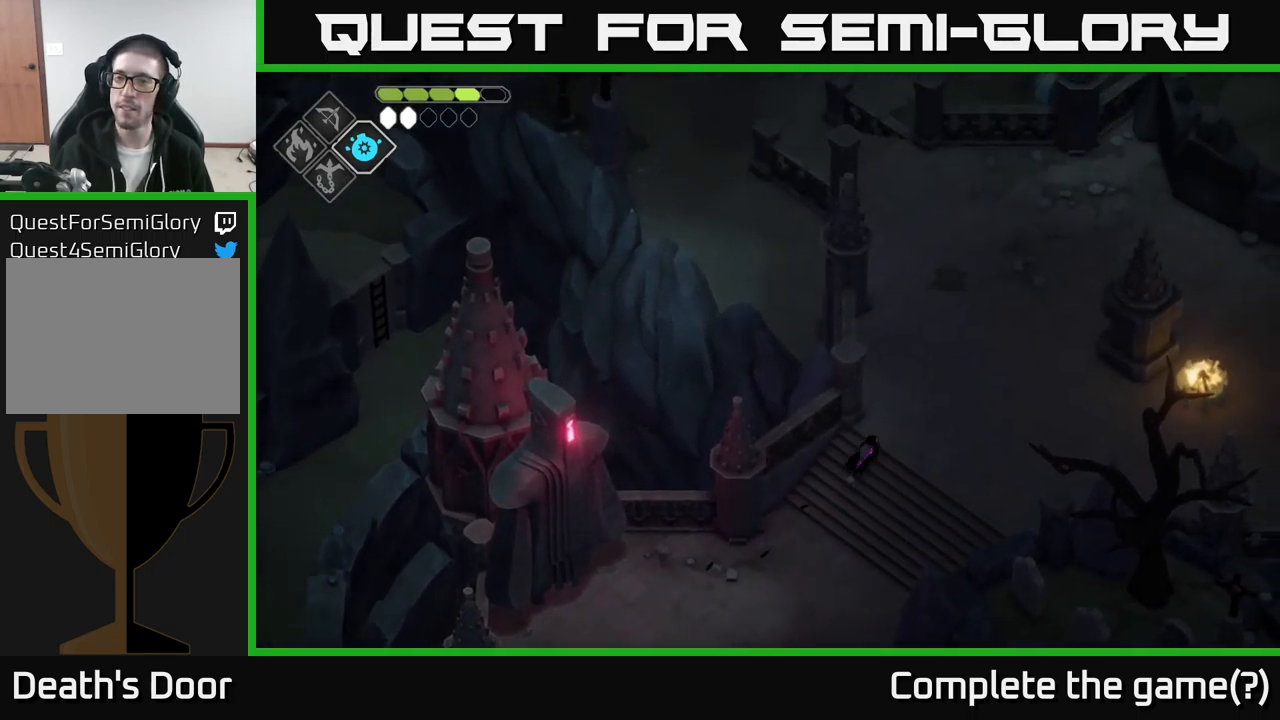
{"buttons": [], "left_stick": "up-right", "right_stick": "up", "events": []}
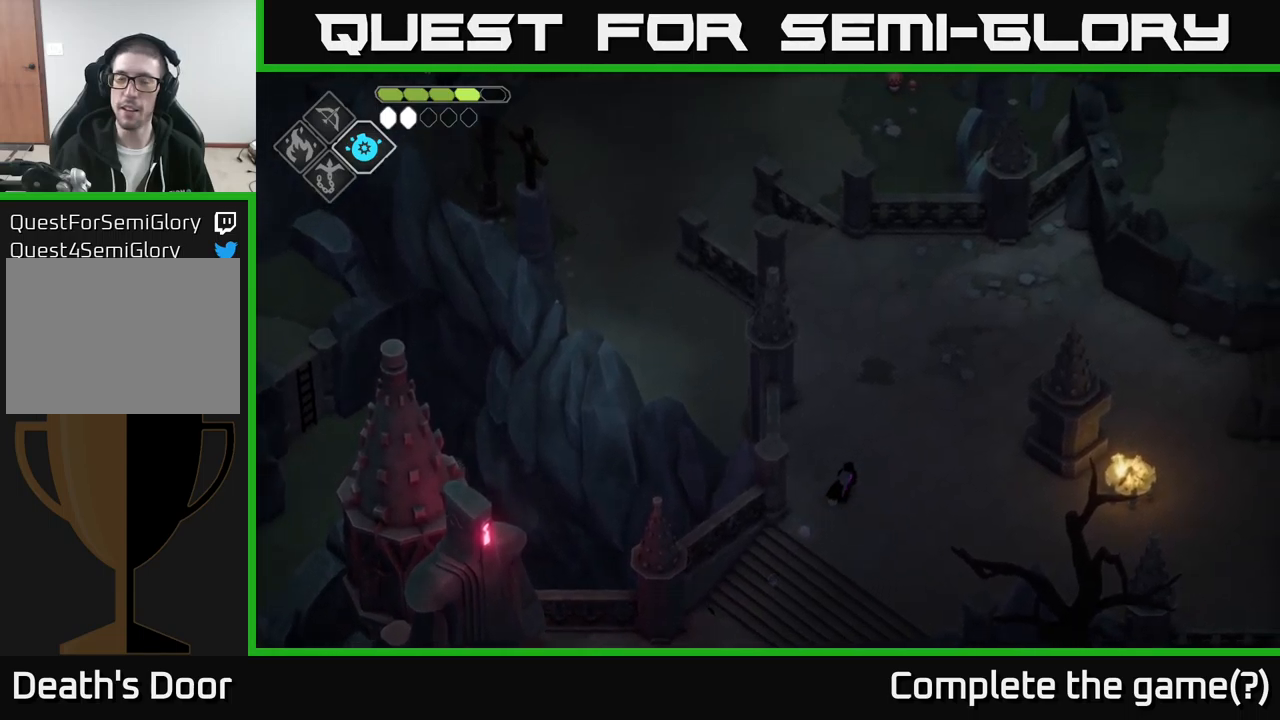
{"buttons": [], "left_stick": "up", "right_stick": "center", "events": [[84, "left_stick", "up"], [400, "right_stick", "center"]]}
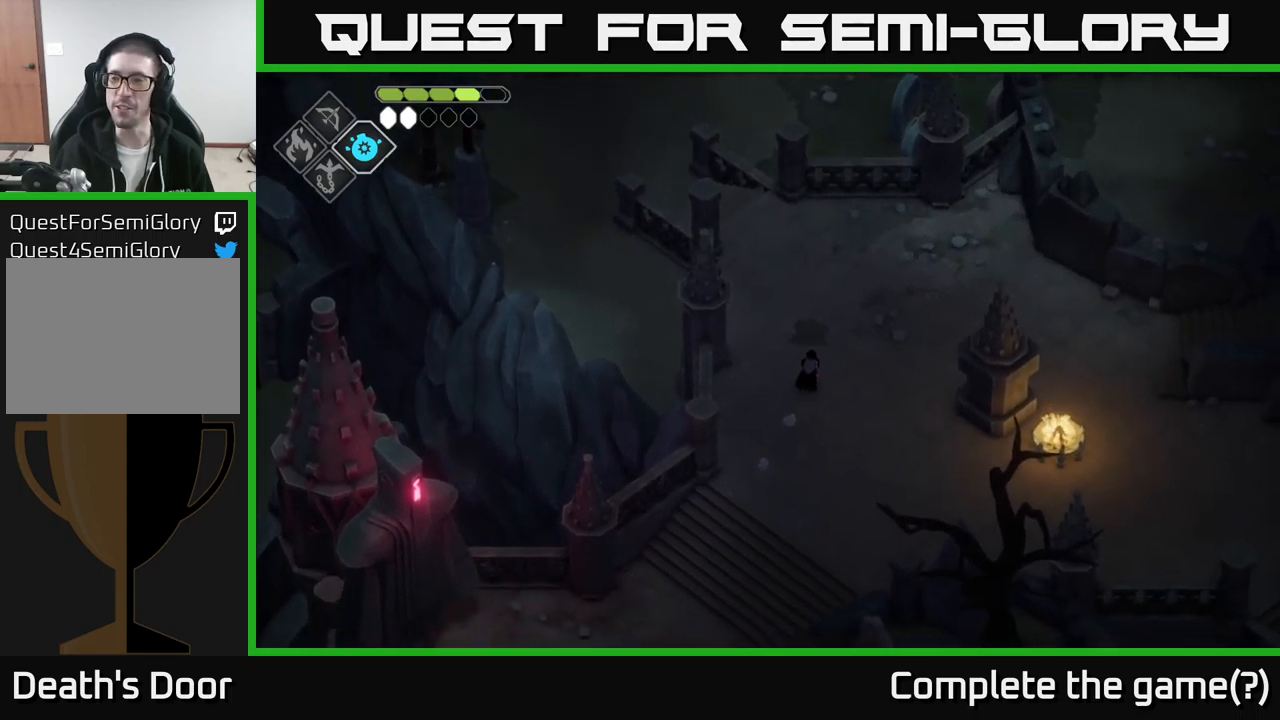
{"buttons": [], "left_stick": "up-left", "right_stick": "center", "events": [[234, "right_stick", "left"], [284, "left_stick", "up-left"], [450, "right_stick", "center"]]}
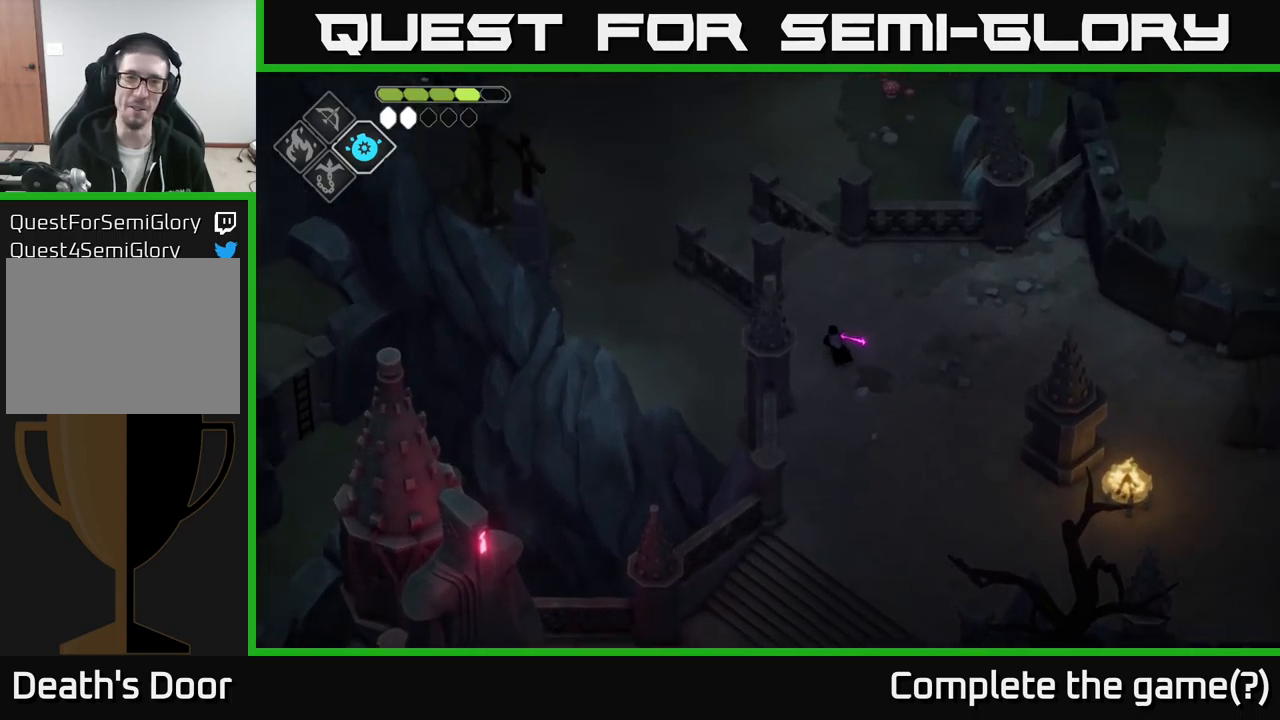
{"buttons": [], "left_stick": "up-left", "right_stick": "center", "events": [[50, "left_stick", "up"], [284, "left_stick", "up-left"], [334, "A", "down"], [484, "A", "up"]]}
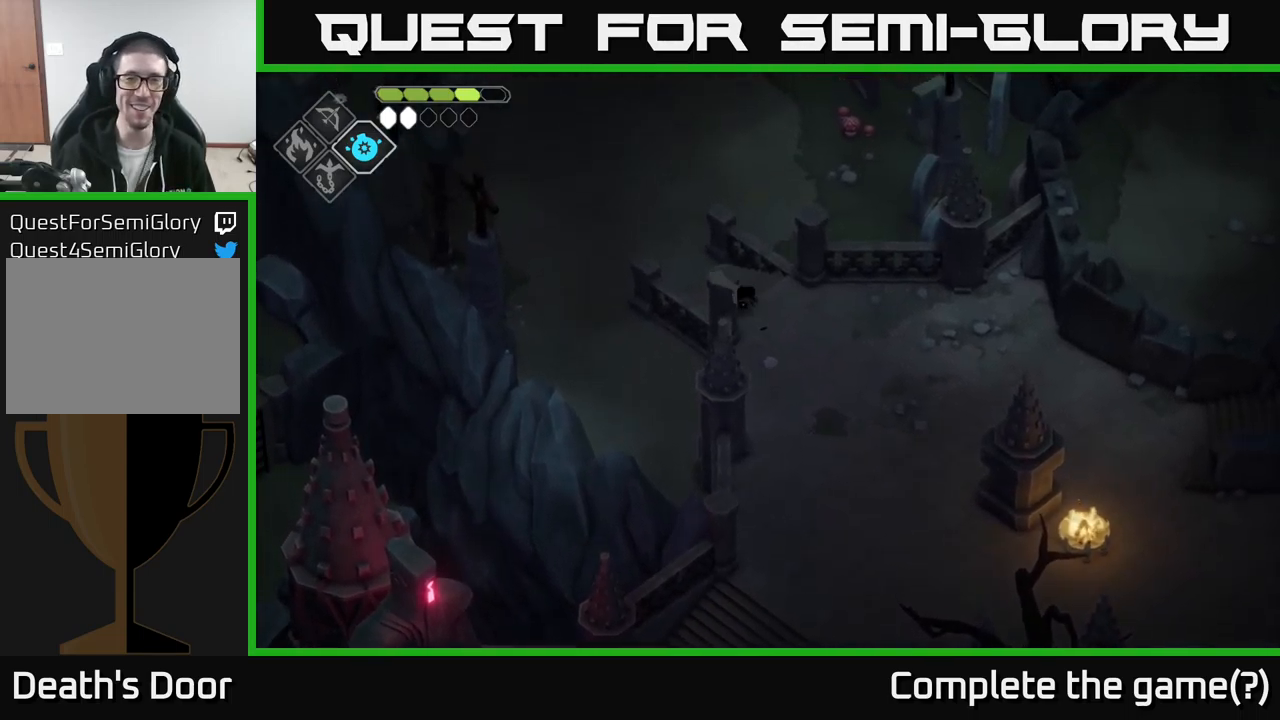
{"buttons": [], "left_stick": "up-left", "right_stick": "up-left", "events": [[100, "left_stick", "up-right"], [150, "left_stick", "center"], [234, "right_stick", "up-left"], [300, "left_stick", "up-left"]]}
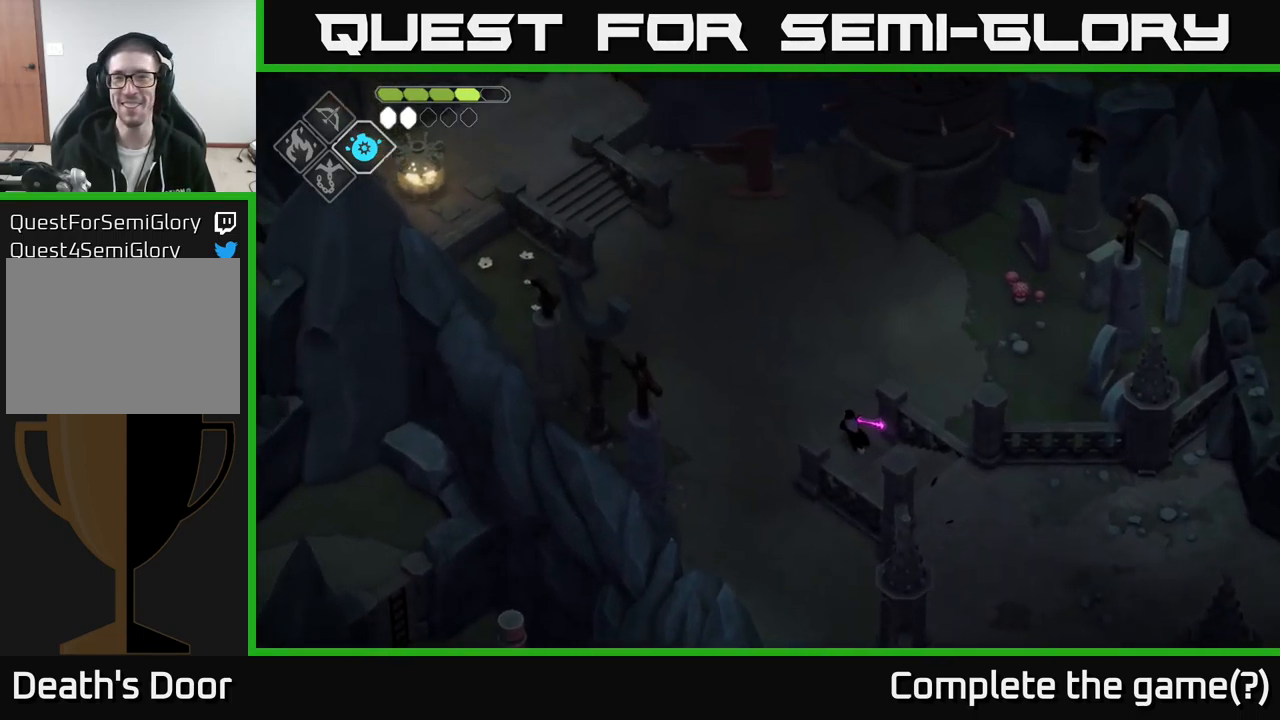
{"buttons": [], "left_stick": "up-left", "right_stick": "up-left", "events": []}
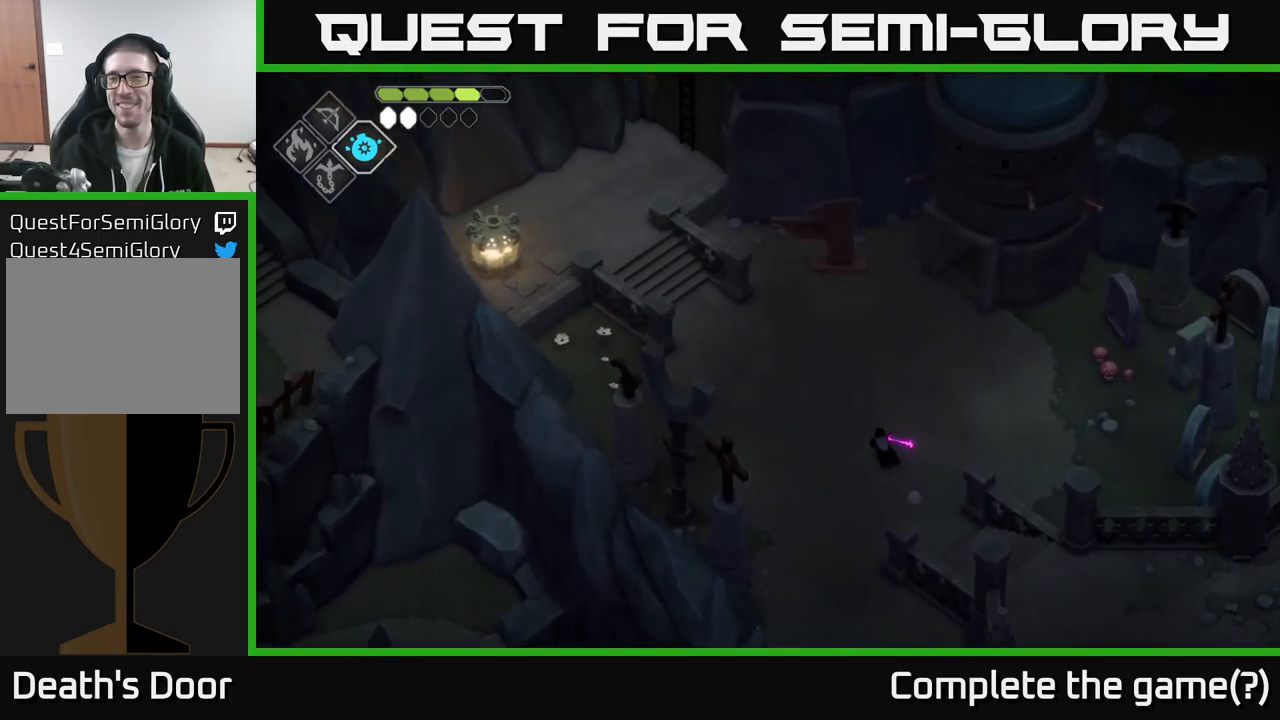
{"buttons": [], "left_stick": "up-left", "right_stick": "up", "events": [[34, "left_stick", "up"], [50, "right_stick", "up"], [350, "left_stick", "up-left"]]}
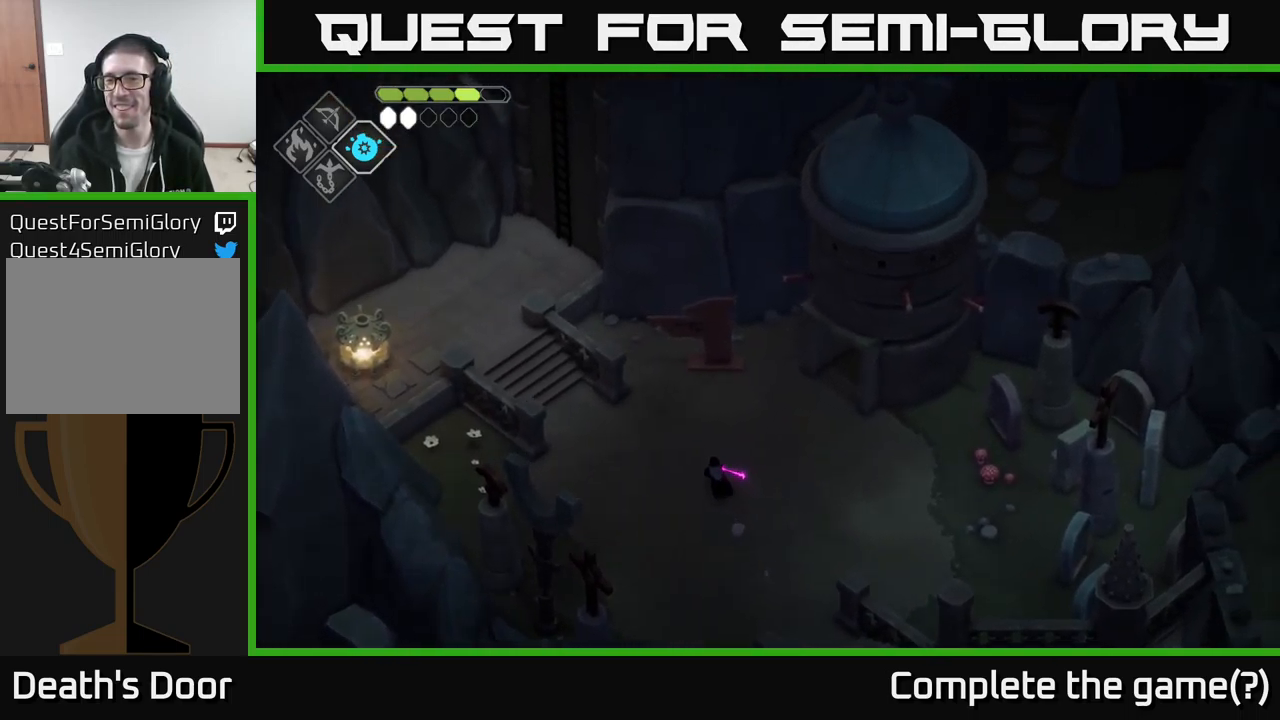
{"buttons": [], "left_stick": "center", "right_stick": "up", "events": [[217, "left_stick", "center"]]}
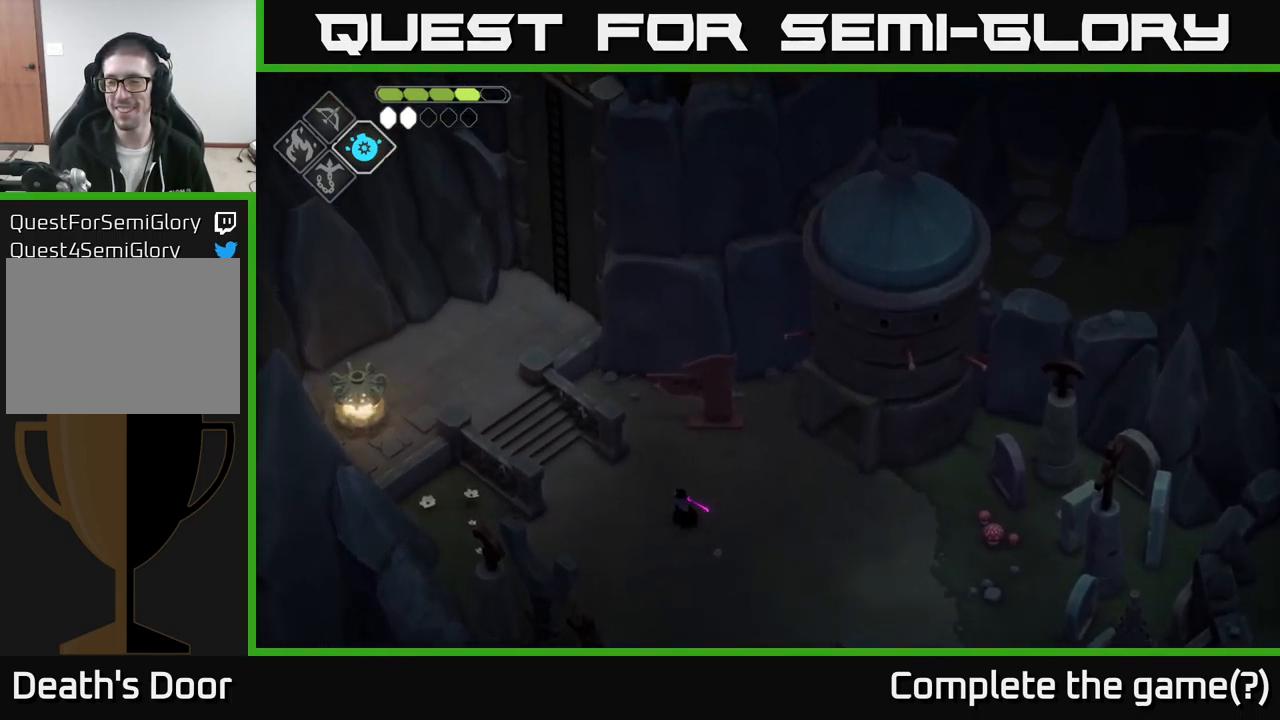
{"buttons": [], "left_stick": "center", "right_stick": "up-left", "events": [[484, "right_stick", "up-left"]]}
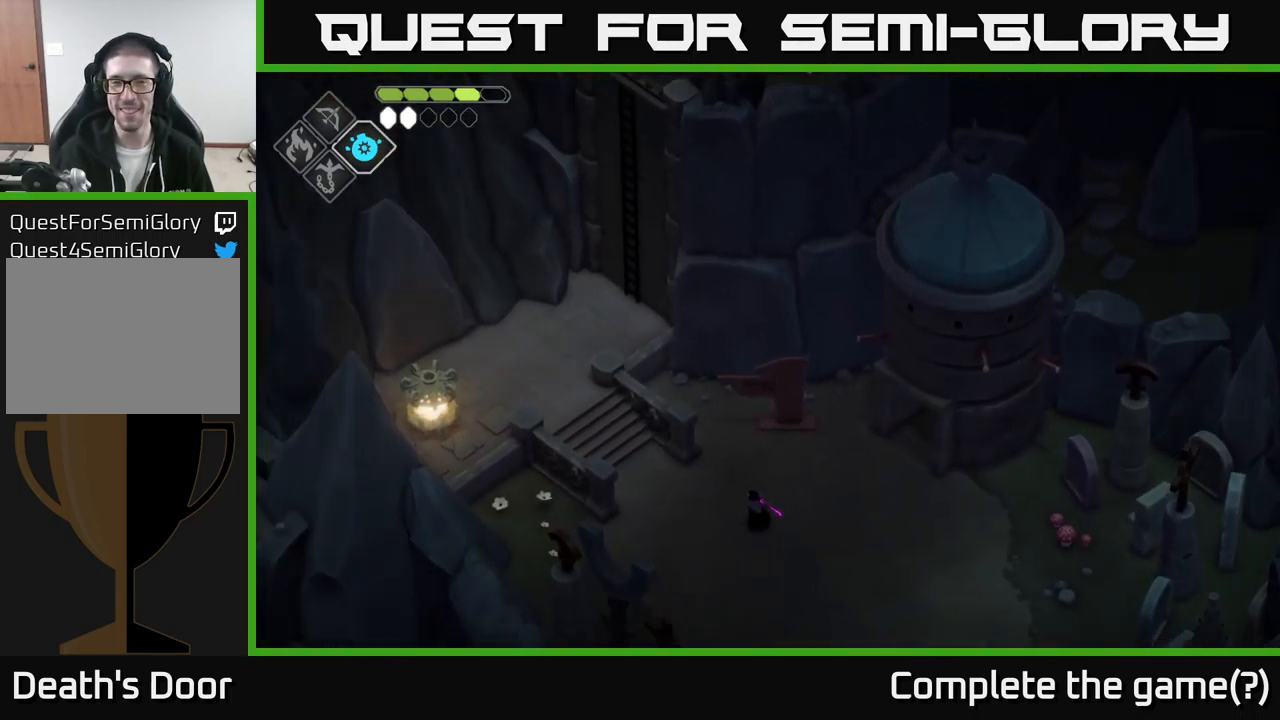
{"buttons": [], "left_stick": "center", "right_stick": "up-left", "events": []}
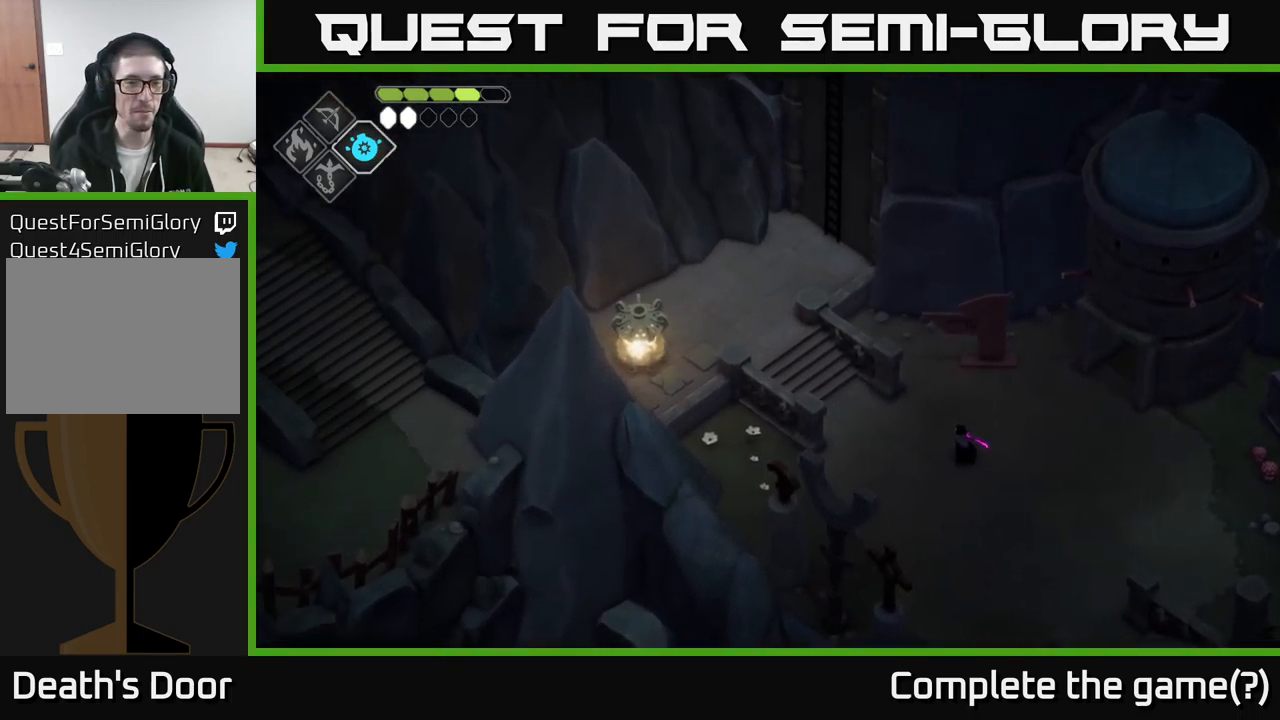
{"buttons": [], "left_stick": "center", "right_stick": "down-left", "events": [[484, "right_stick", "down-left"]]}
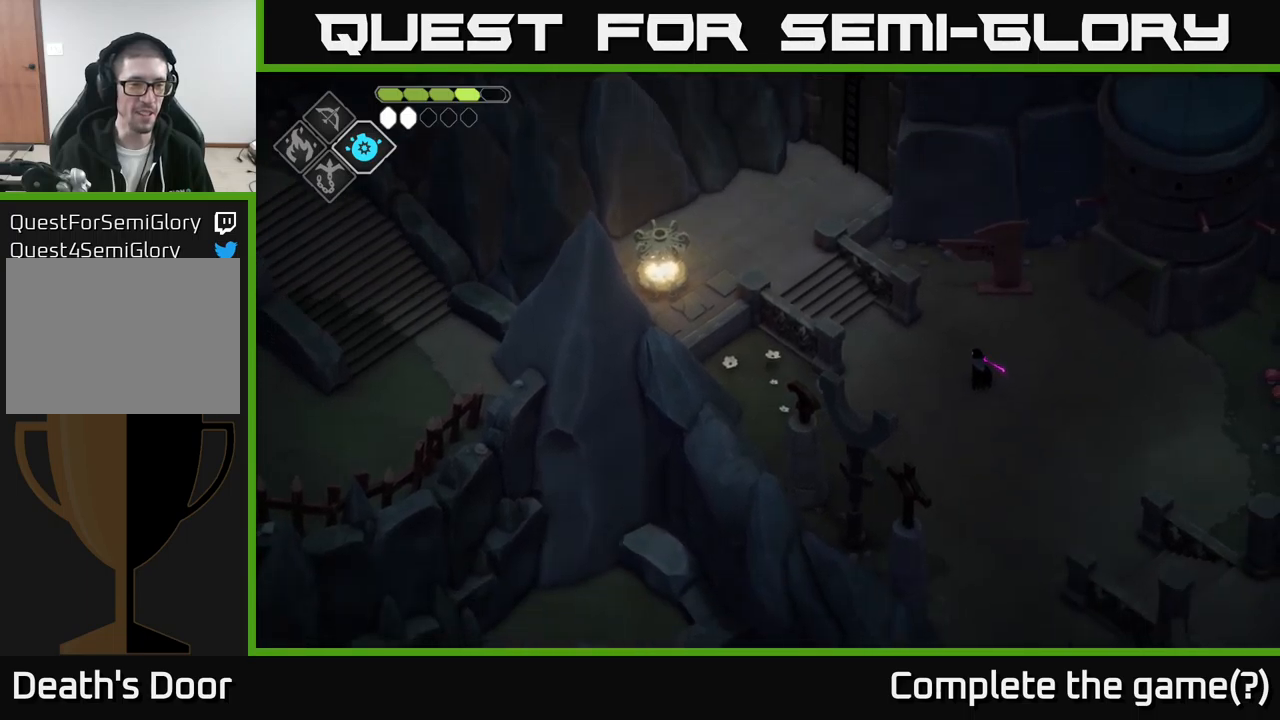
{"buttons": [], "left_stick": "center", "right_stick": "down-left", "events": []}
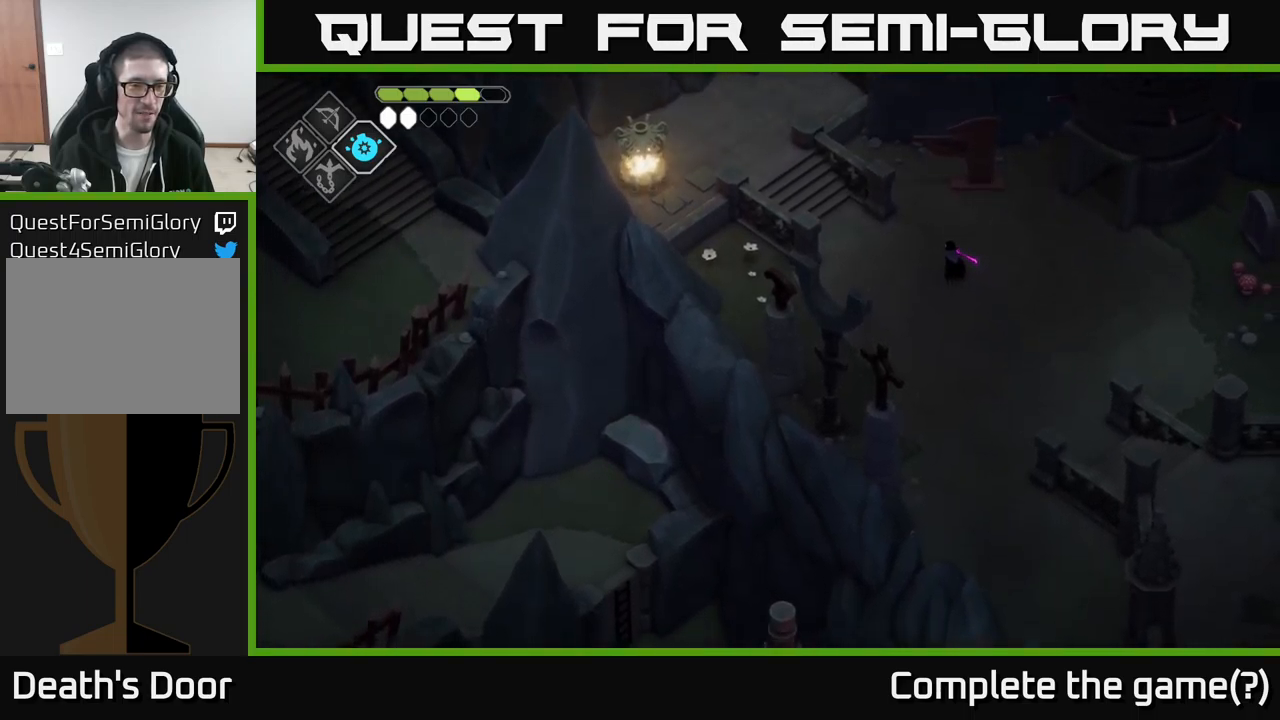
{"buttons": [], "left_stick": "up-right", "right_stick": "up-right", "events": [[350, "left_stick", "up-right"], [350, "right_stick", "up-left"], [433, "right_stick", "up-right"]]}
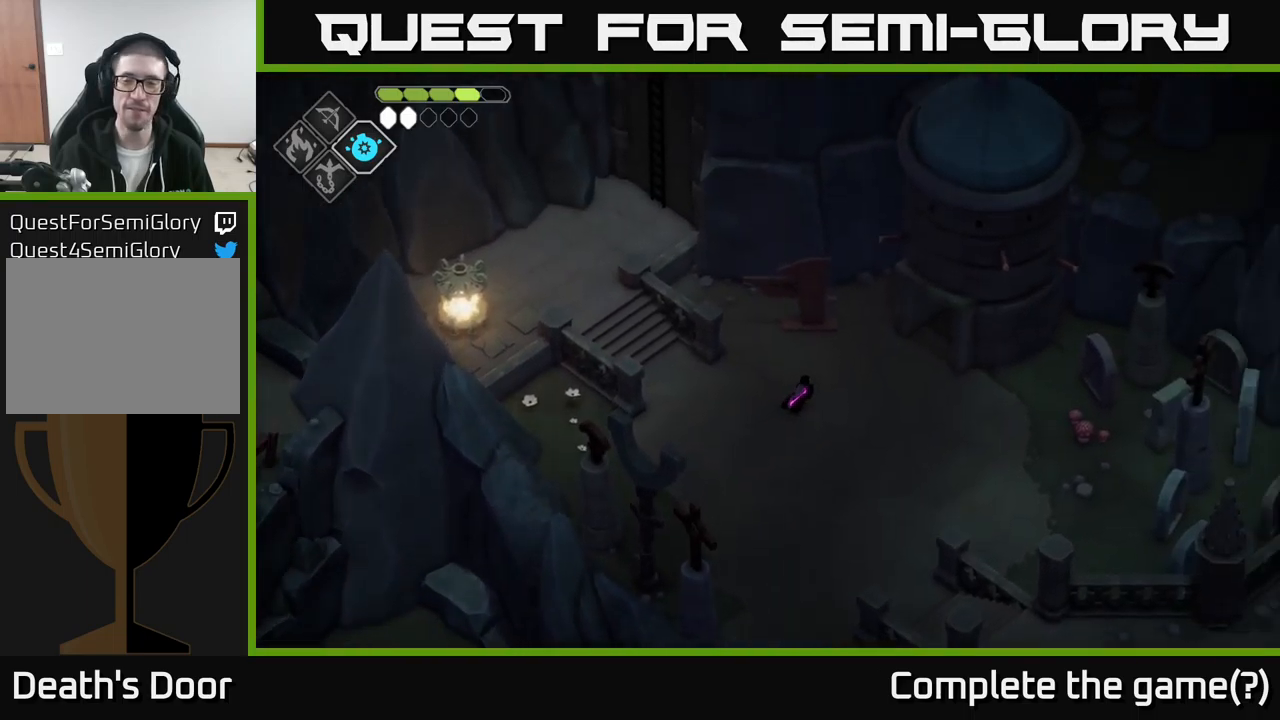
{"buttons": [], "left_stick": "up-right", "right_stick": "center", "events": [[250, "right_stick", "center"]]}
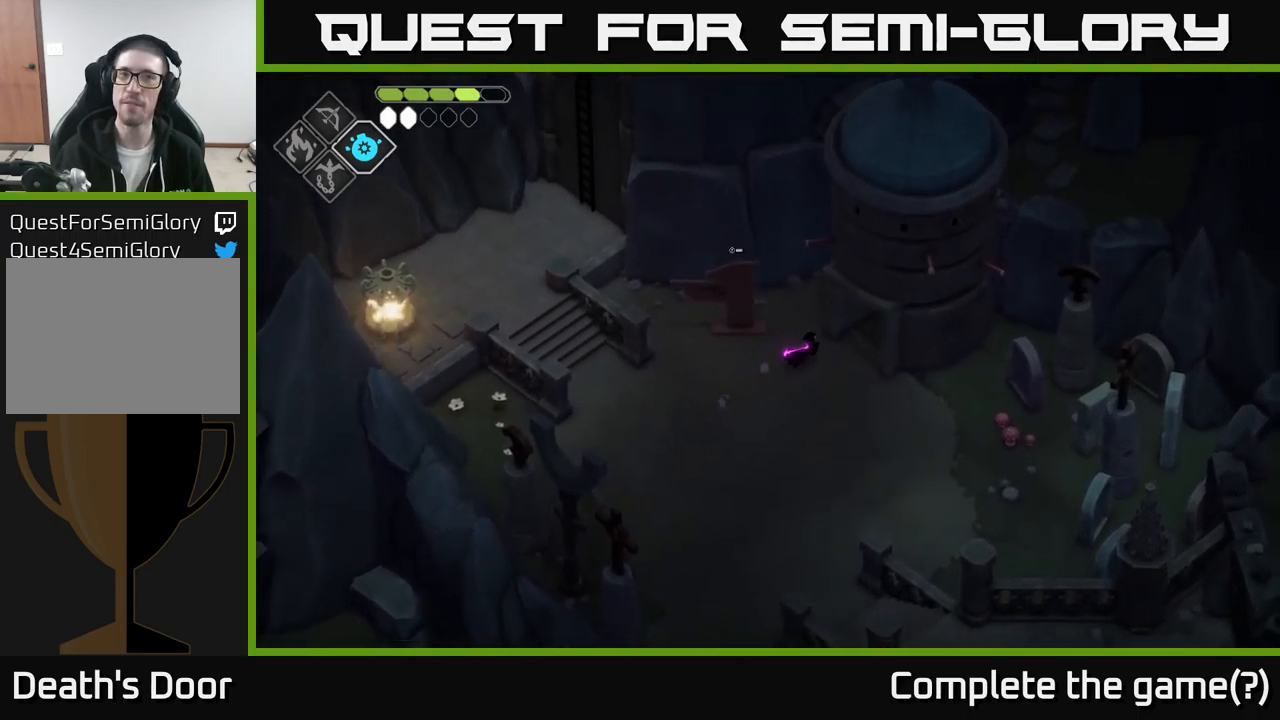
{"buttons": [], "left_stick": "up-right", "right_stick": "center", "events": []}
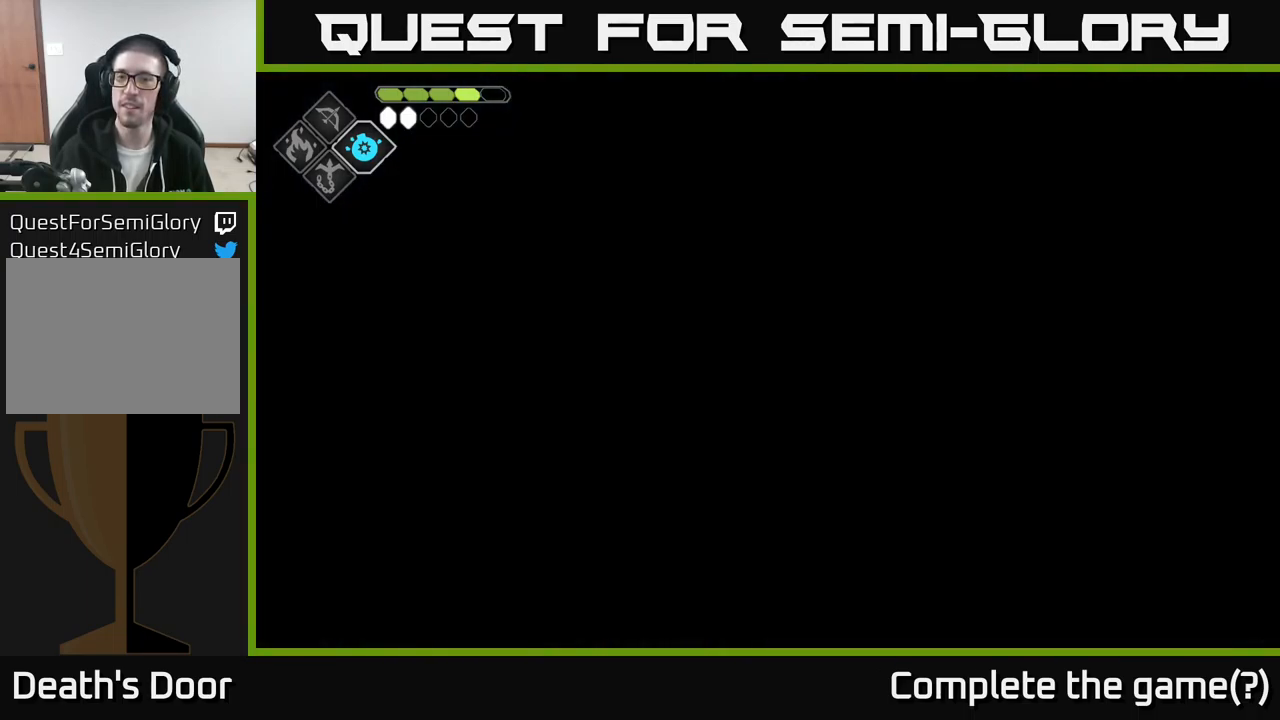
{"buttons": [], "left_stick": "center", "right_stick": "up-right", "events": [[500, "left_stick", "center"], [500, "right_stick", "up-right"]]}
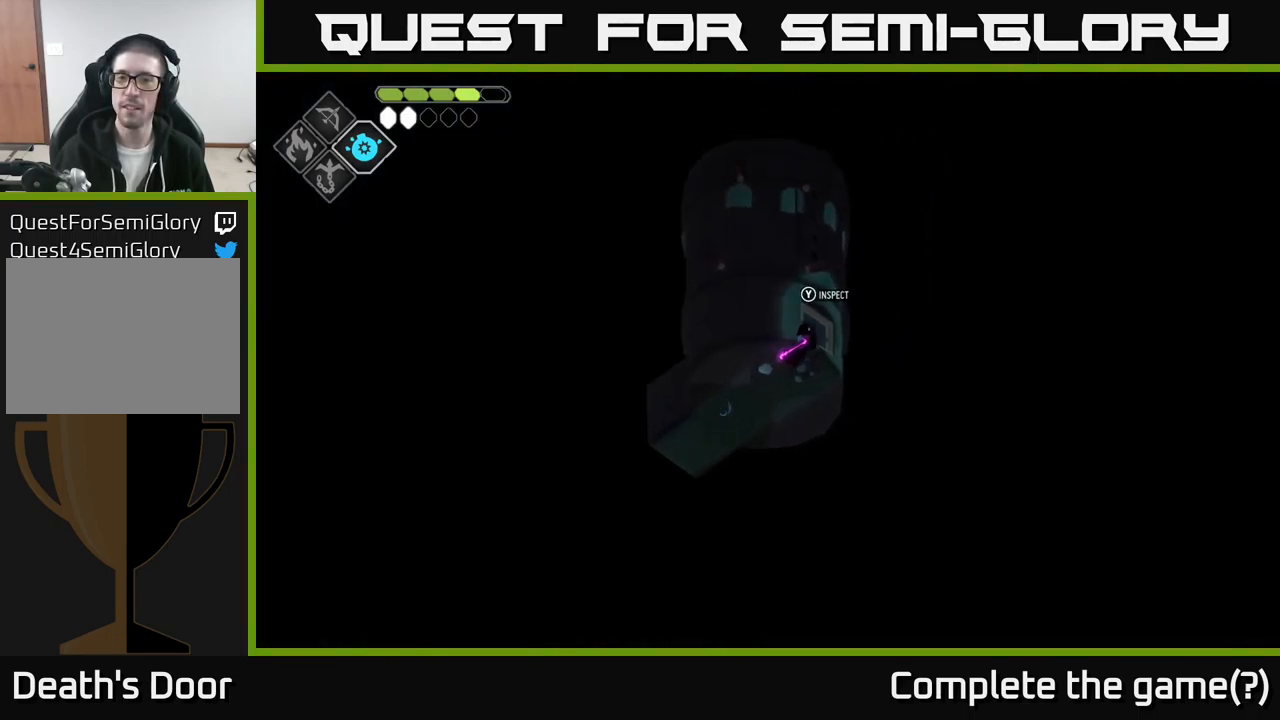
{"buttons": ["Y"], "left_stick": "center", "right_stick": "center", "events": [[300, "right_stick", "center"], [383, "Y", "down"]]}